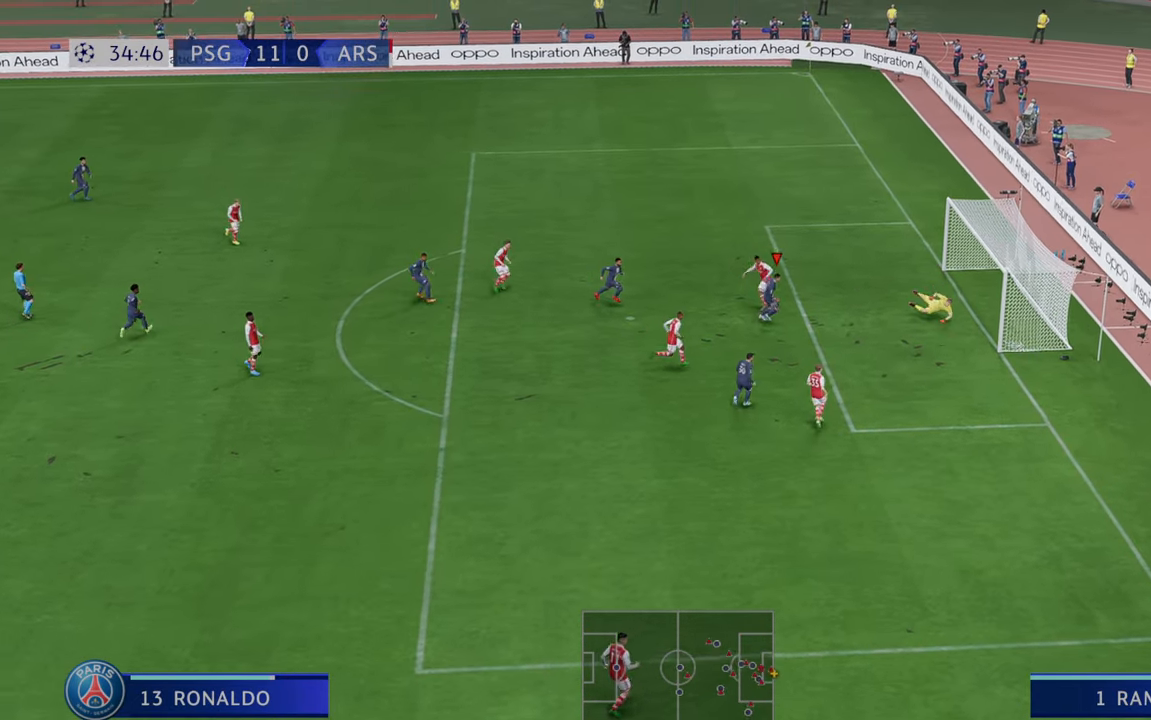
Gameplay with a controller (Xbox layout); each line is a JSON object with the inputs held at the frame after it. "events" lists button and stick changes between this image and that frame as [ms after this image, input, new state], when the widget could be followed in between. Not read: L3 R3.
{"buttons": ["R2"], "left_stick": "down-right", "right_stick": "center", "events": []}
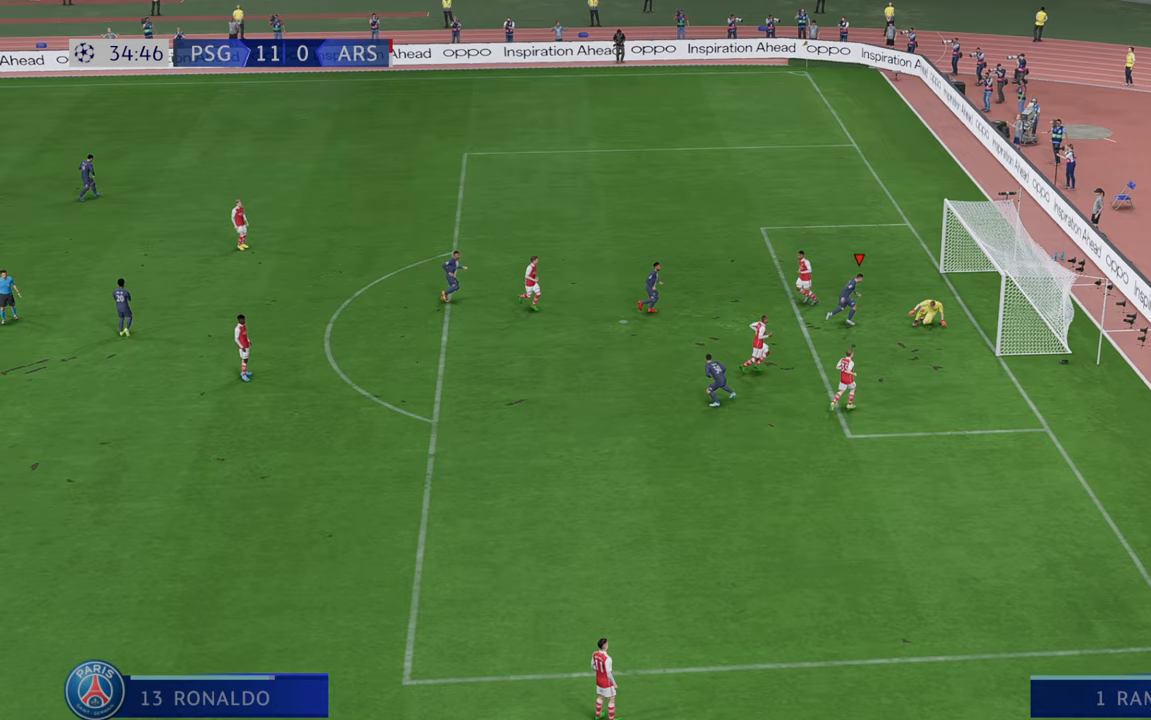
{"buttons": [], "left_stick": "down-right", "right_stick": "center", "events": [[133, "R2", "up"]]}
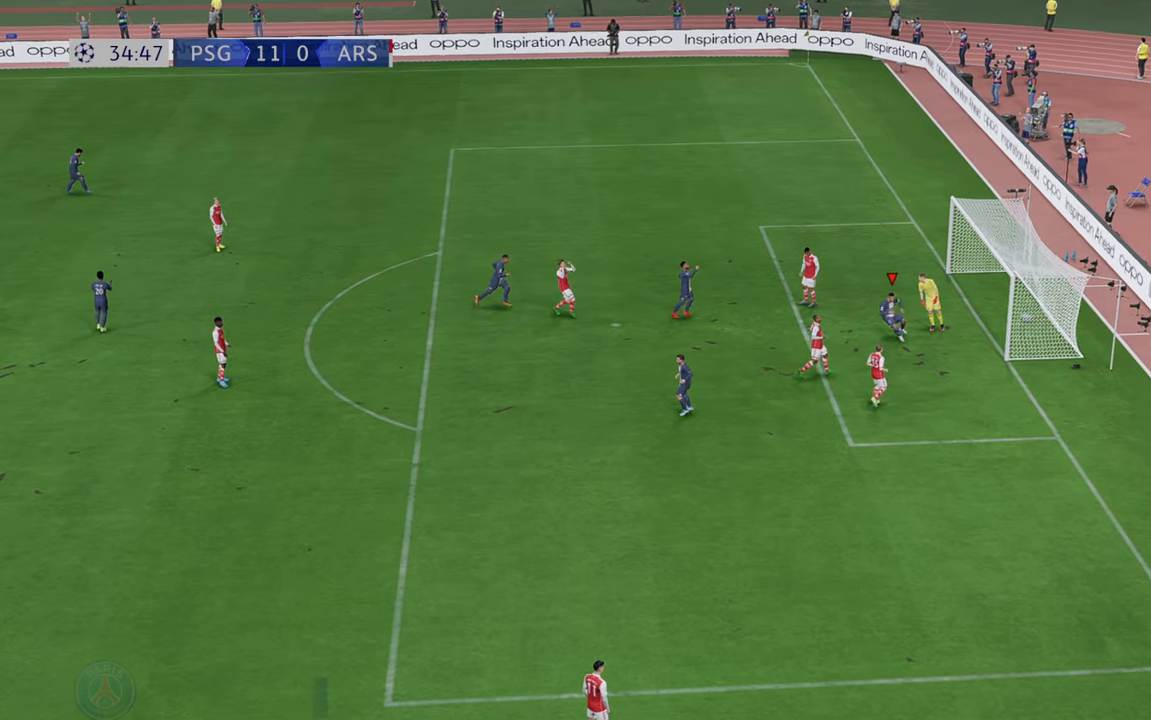
{"buttons": [], "left_stick": "down-right", "right_stick": "center", "events": []}
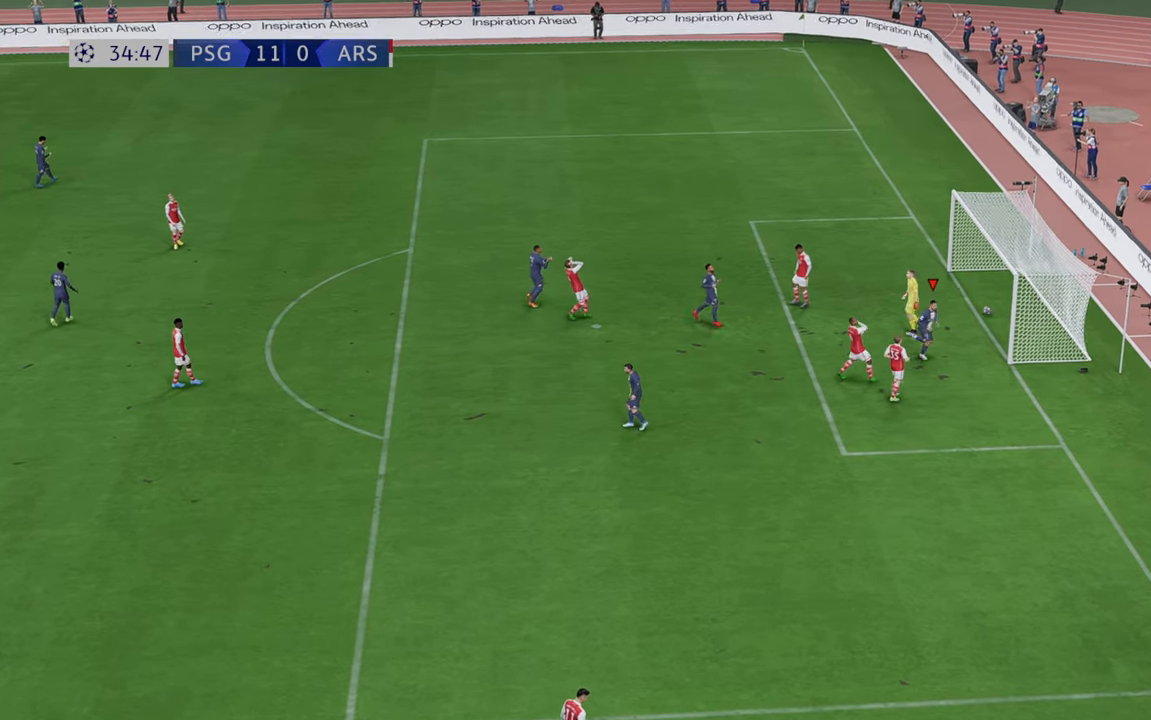
{"buttons": ["R1"], "left_stick": "center", "right_stick": "center", "events": [[283, "left_stick", "center"], [417, "R1", "down"]]}
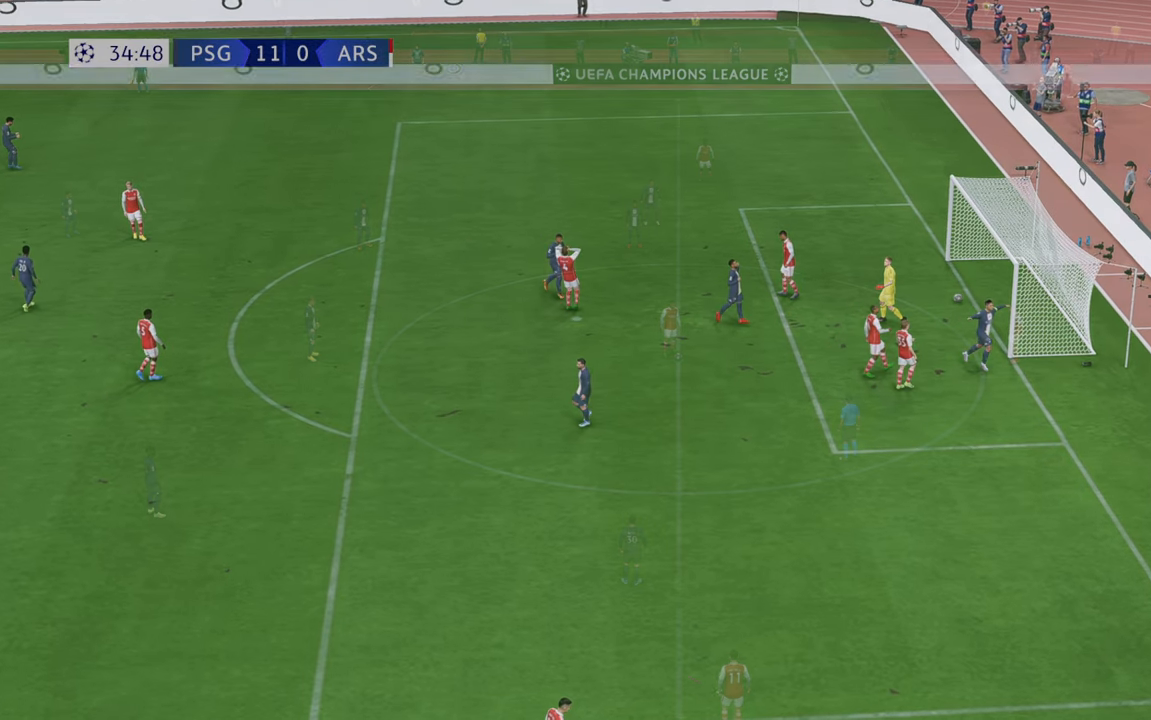
{"buttons": [], "left_stick": "center", "right_stick": "center", "events": [[117, "R1", "up"]]}
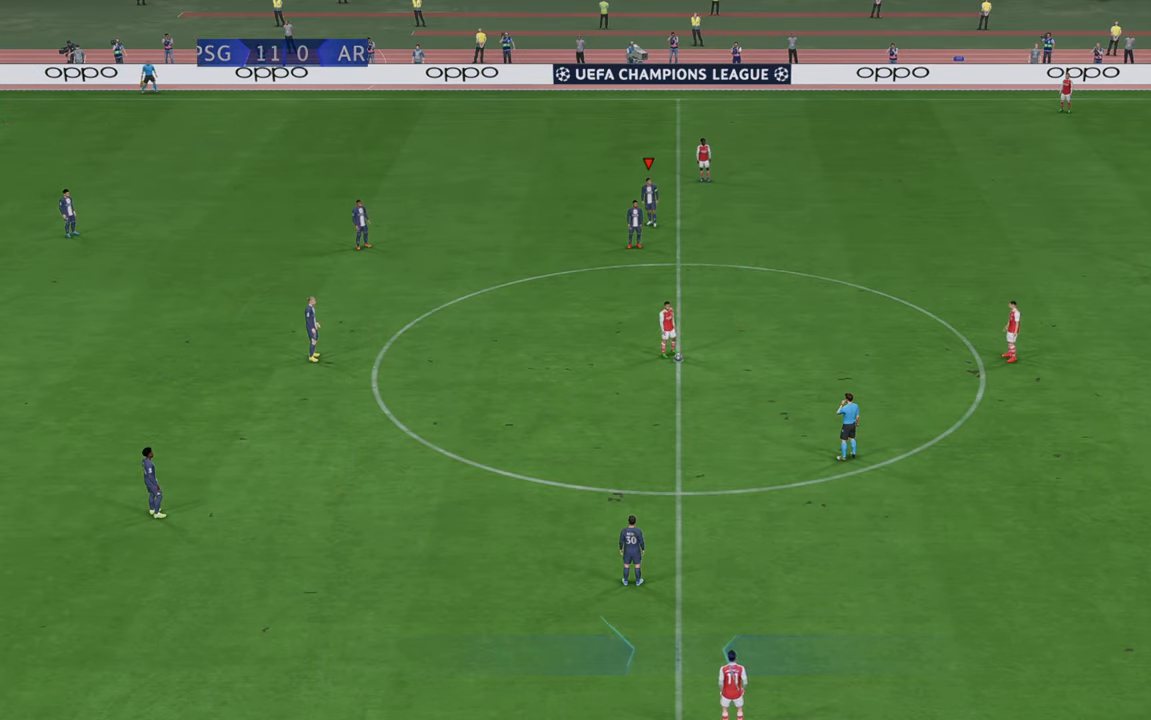
{"buttons": ["R2"], "left_stick": "down-right", "right_stick": "center", "events": [[117, "R2", "down"], [417, "left_stick", "down-right"]]}
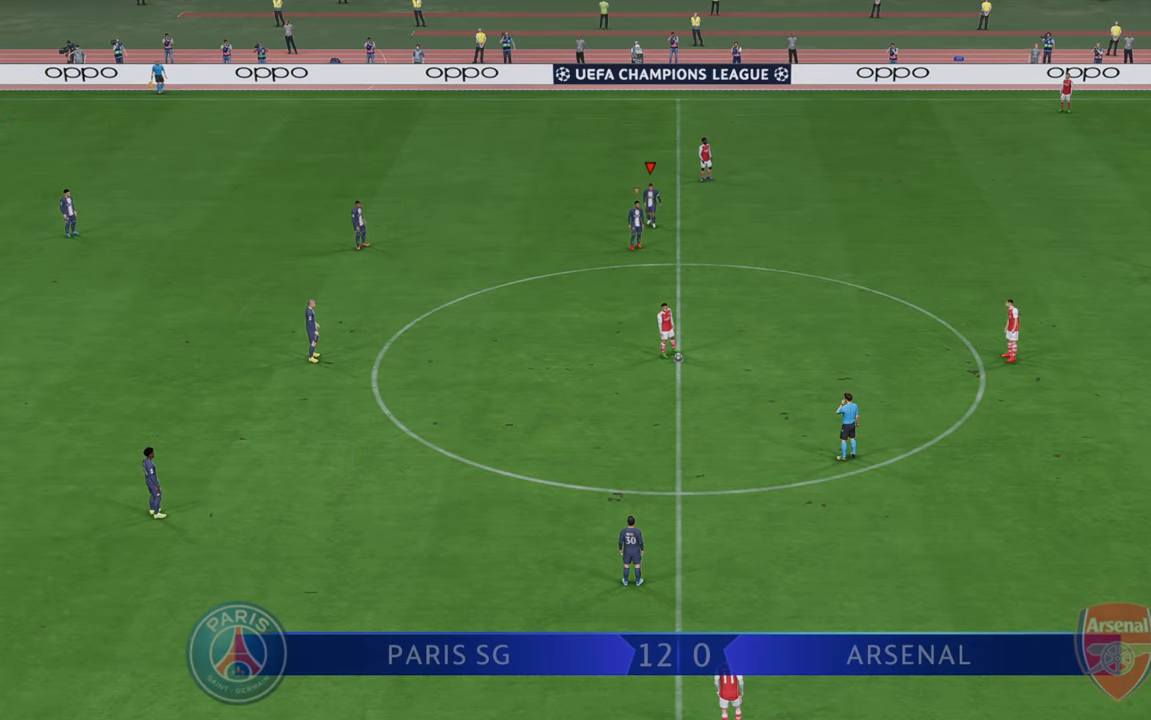
{"buttons": ["R2"], "left_stick": "down-right", "right_stick": "center", "events": []}
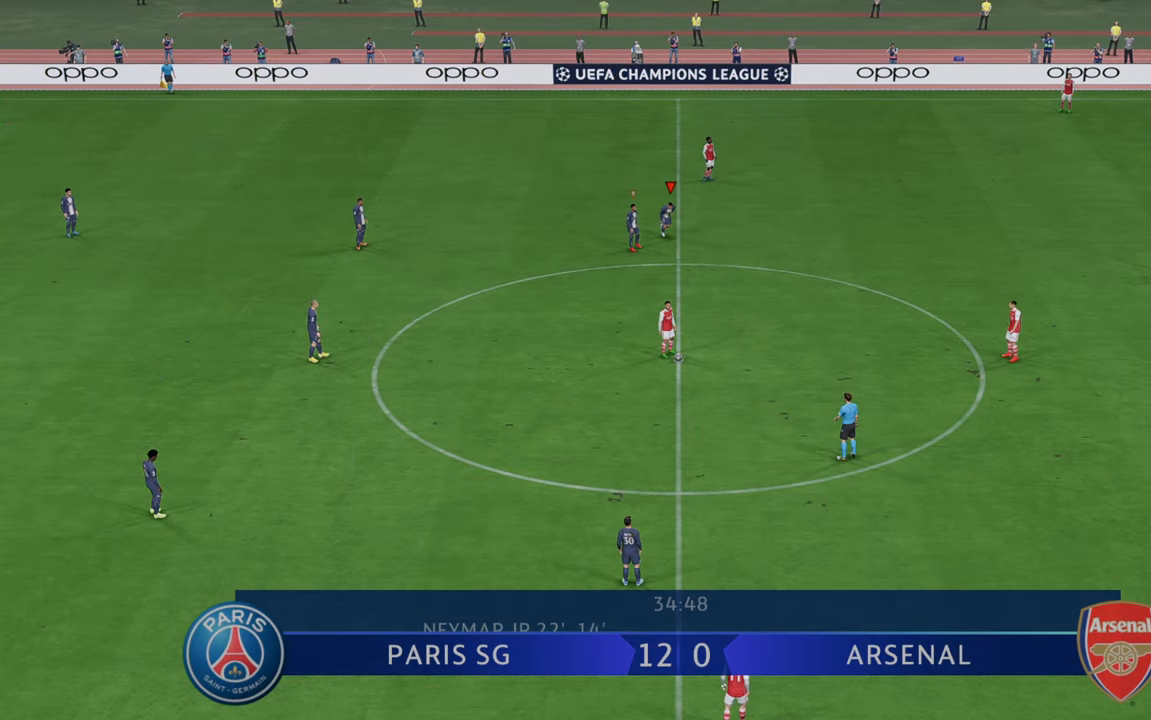
{"buttons": ["R2"], "left_stick": "down-right", "right_stick": "center", "events": []}
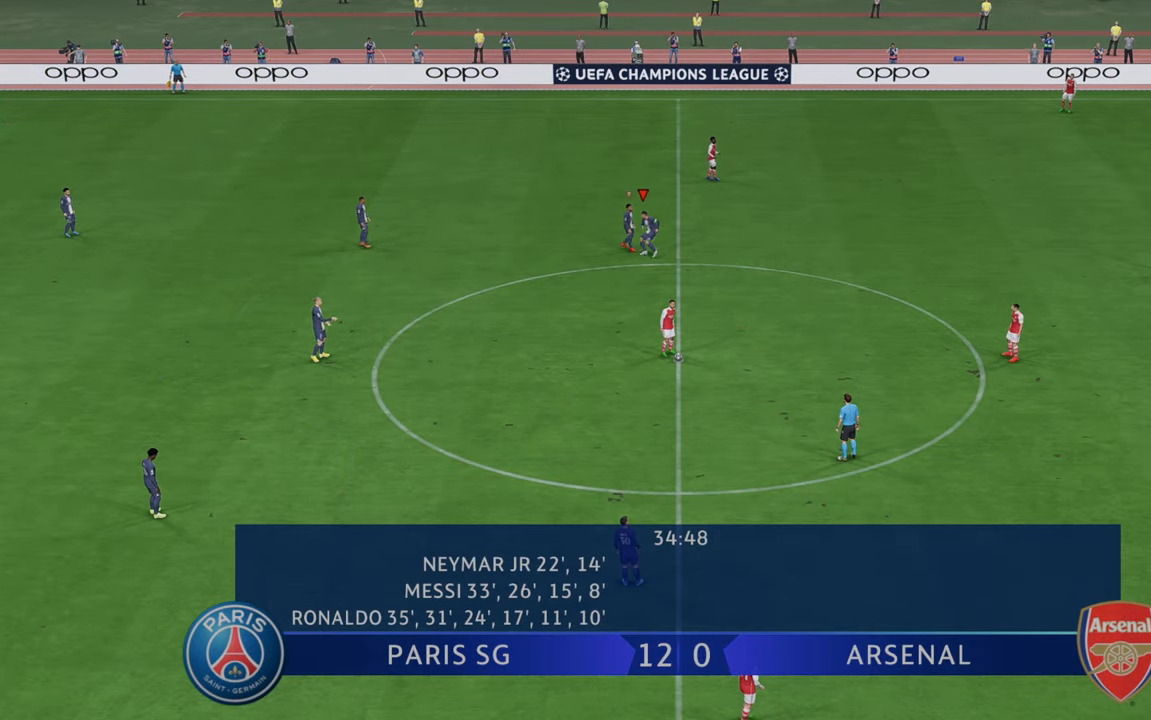
{"buttons": ["R2"], "left_stick": "down-right", "right_stick": "center", "events": []}
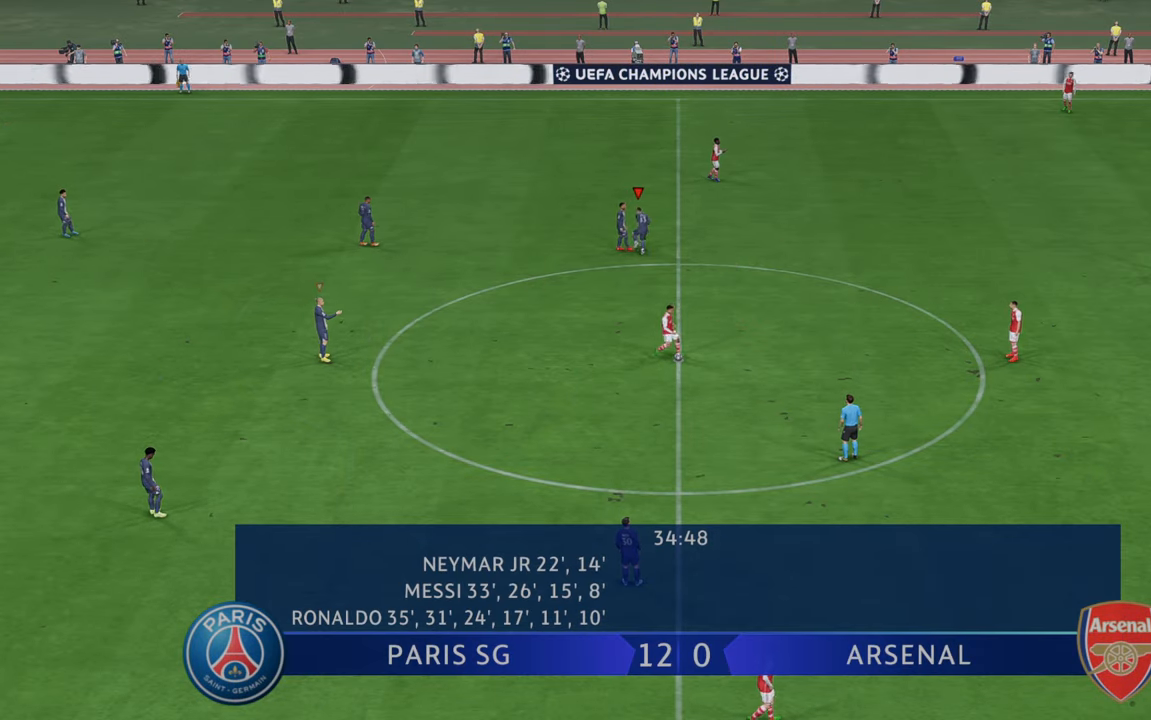
{"buttons": ["R2"], "left_stick": "down-right", "right_stick": "center", "events": []}
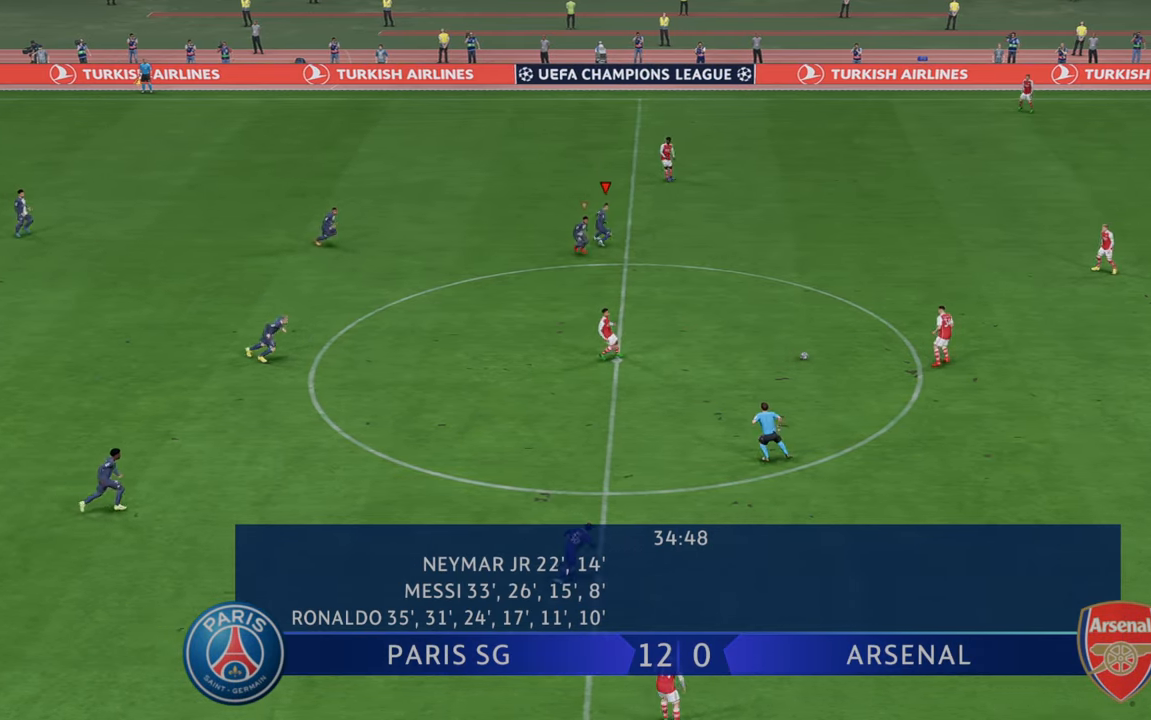
{"buttons": ["R2"], "left_stick": "right", "right_stick": "center", "events": [[467, "left_stick", "right"]]}
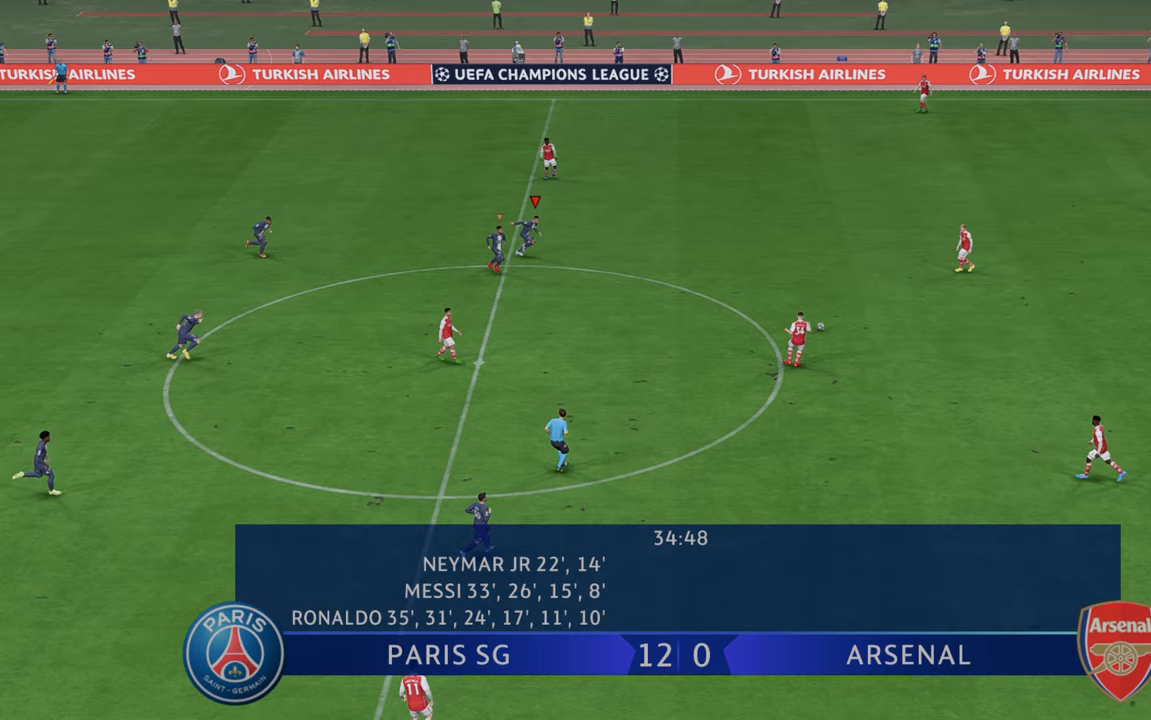
{"buttons": ["R2"], "left_stick": "down-right", "right_stick": "center", "events": [[383, "left_stick", "down-right"]]}
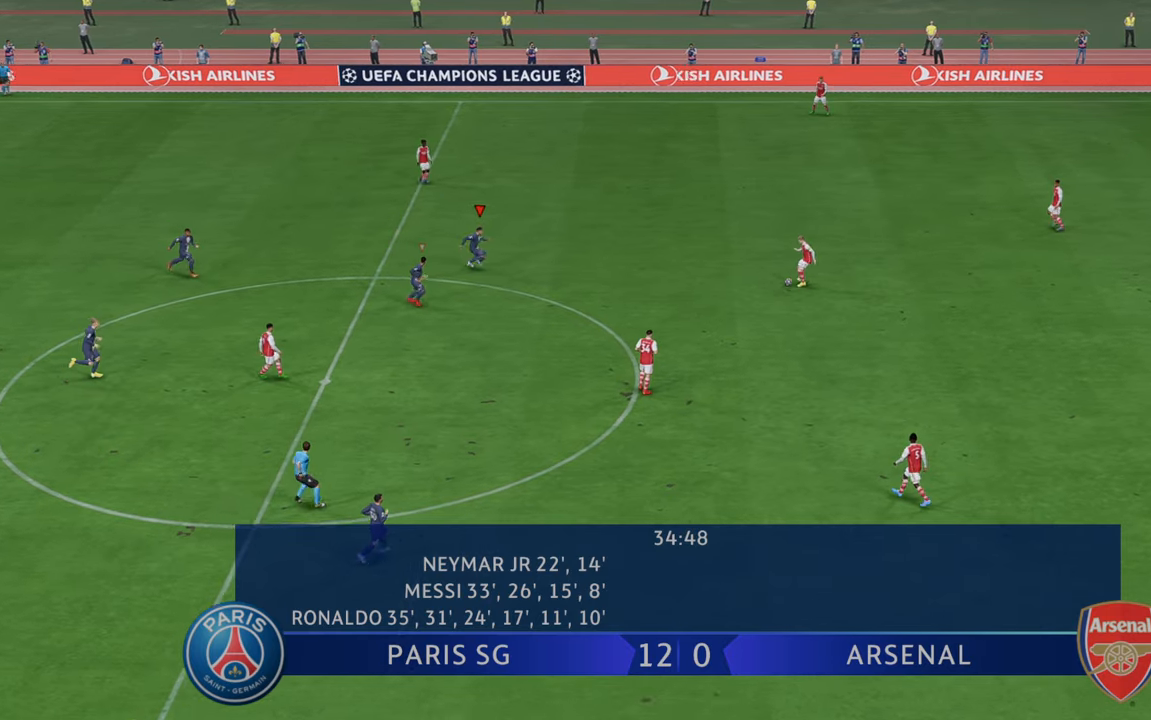
{"buttons": ["L1", "R2"], "left_stick": "right", "right_stick": "center", "events": [[50, "left_stick", "right"], [83, "L1", "down"], [183, "L1", "up"], [500, "L1", "down"]]}